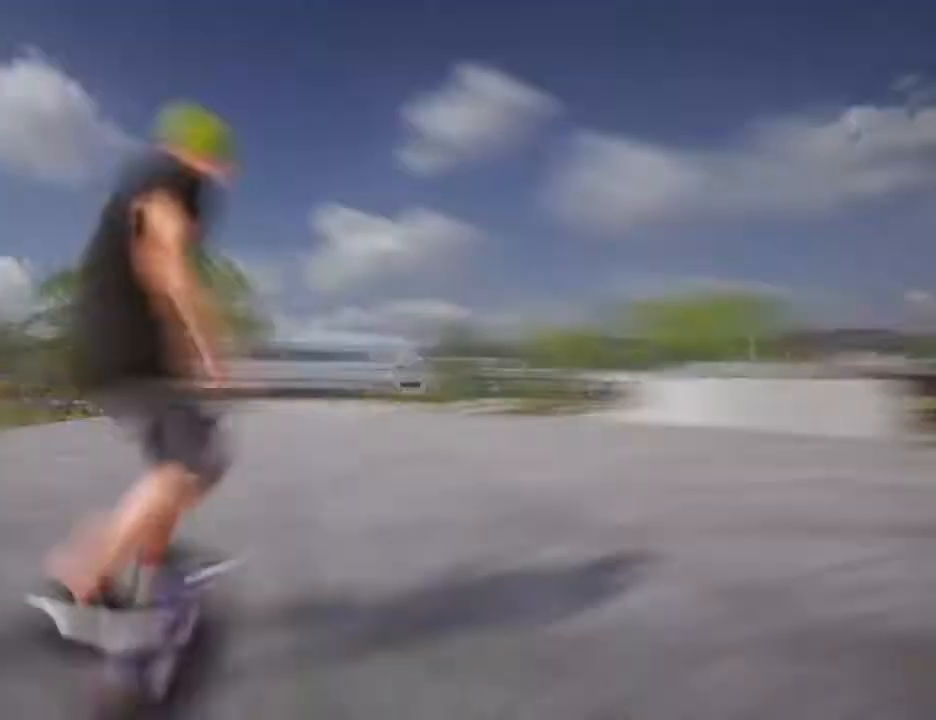
Gameplay with a controller (PlayStation layout); each line is a JSON object with the inputs held at the frame after it. "events" lists button and stick changes between this image and that frame as [ms after this image, input, new state], when the widget could be followed in between. Not read: L3 R3.
{"buttons": ["CROSS"], "left_stick": "center", "right_stick": "center", "events": [[66, "CROSS", "up"], [233, "CROSS", "down"]]}
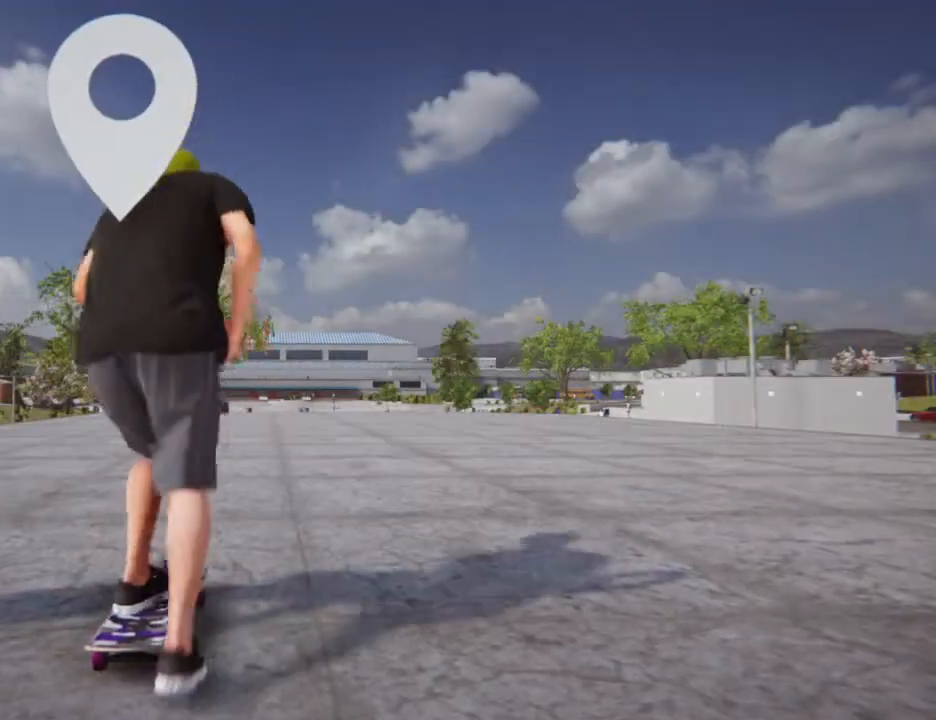
{"buttons": ["CROSS"], "left_stick": "right", "right_stick": "center", "events": [[434, "left_stick", "right"]]}
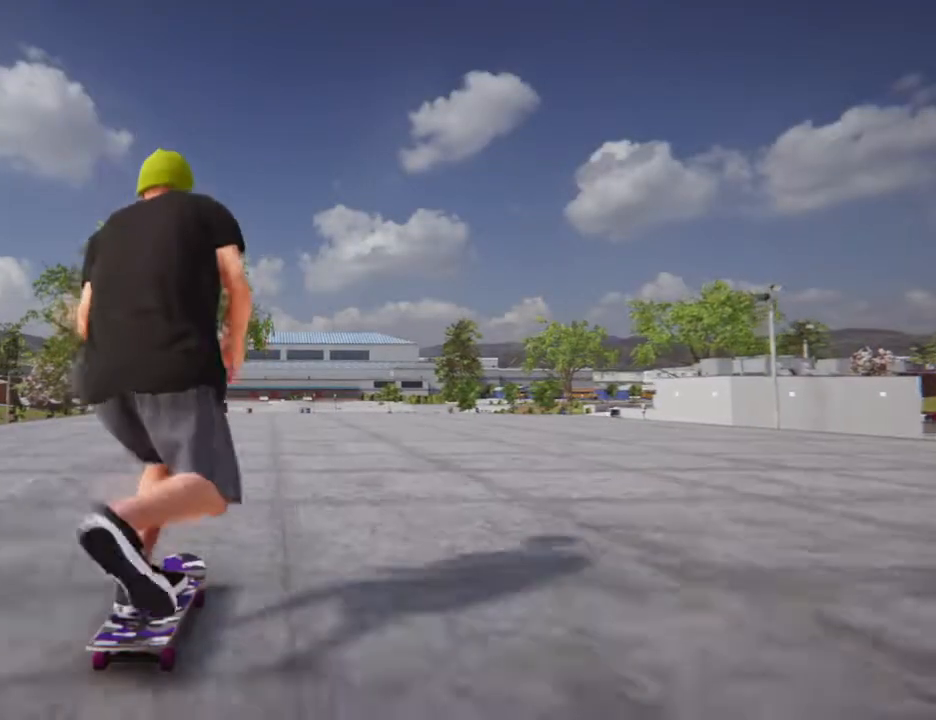
{"buttons": ["CROSS"], "left_stick": "center", "right_stick": "center", "events": [[100, "left_stick", "center"]]}
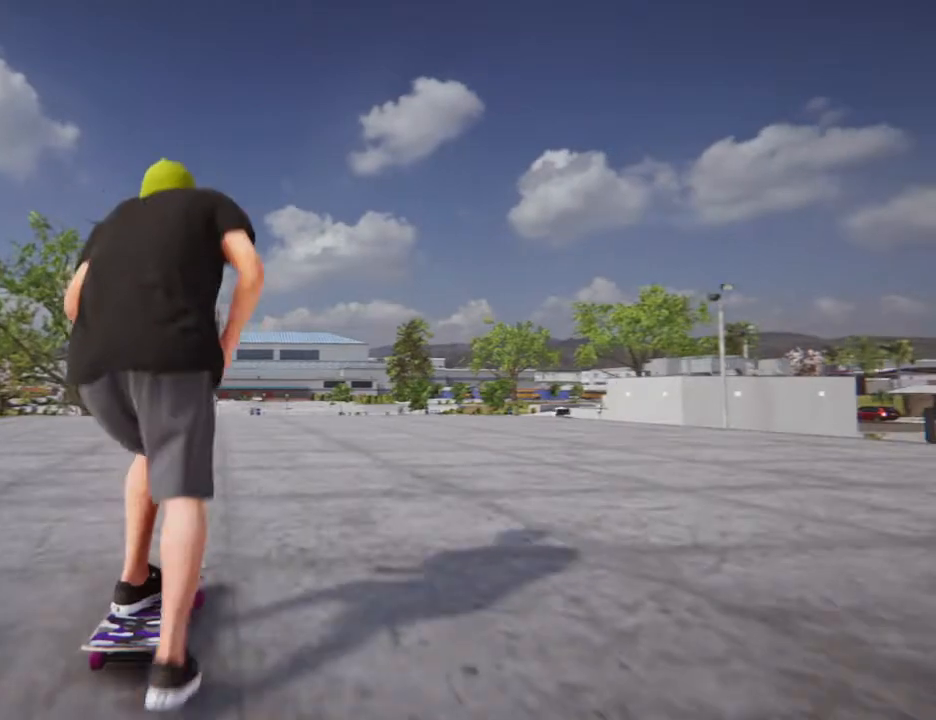
{"buttons": ["CROSS"], "left_stick": "center", "right_stick": "center", "events": []}
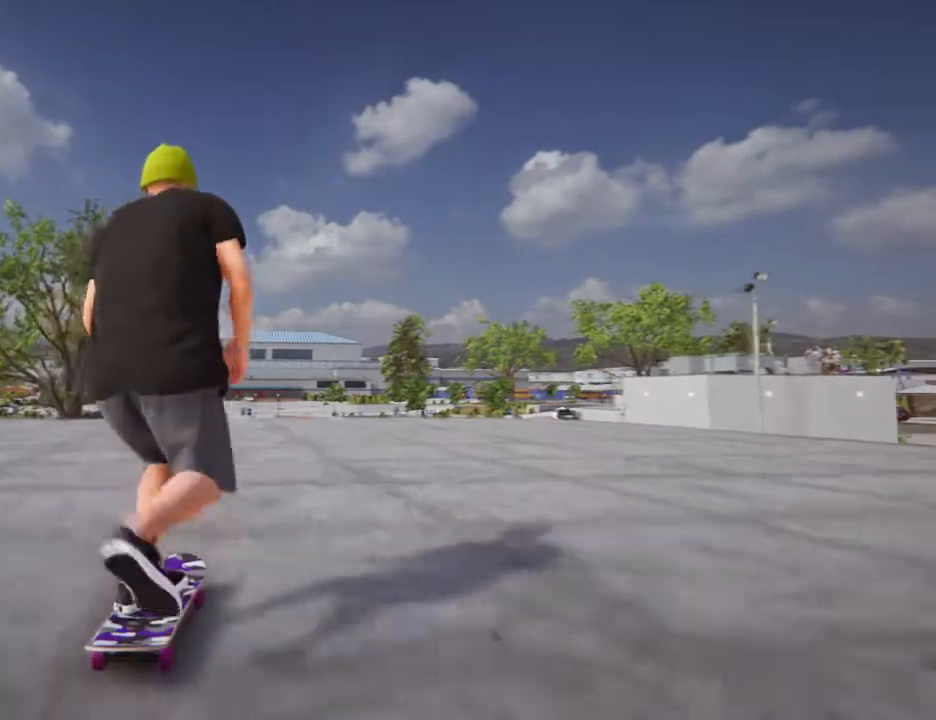
{"buttons": ["CROSS"], "left_stick": "center", "right_stick": "center", "events": []}
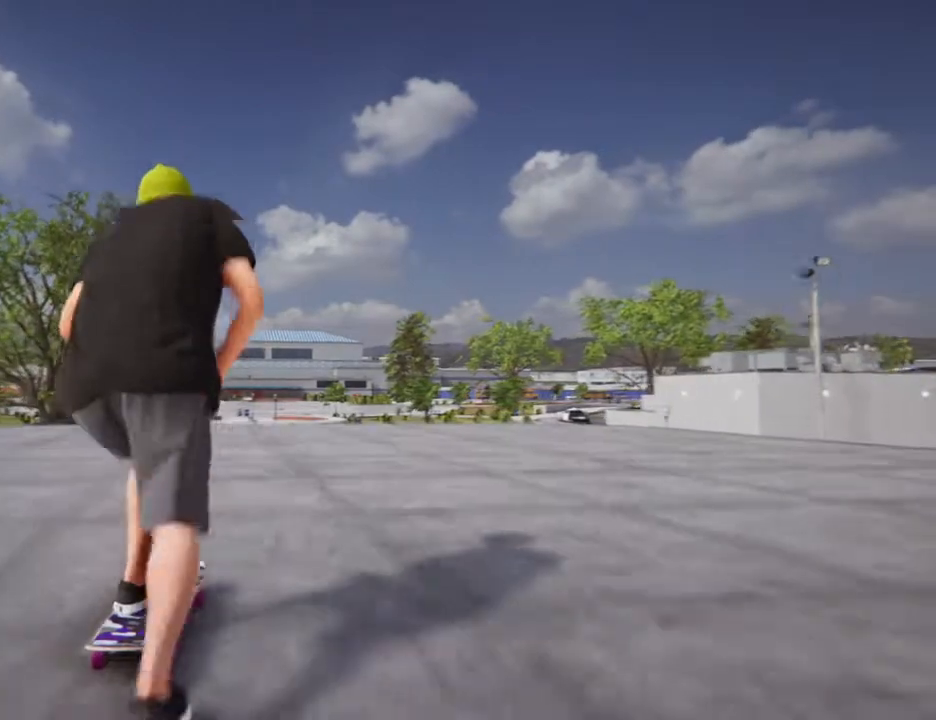
{"buttons": [], "left_stick": "up", "right_stick": "up", "events": [[33, "CROSS", "up"], [167, "left_stick", "up"], [234, "right_stick", "up"]]}
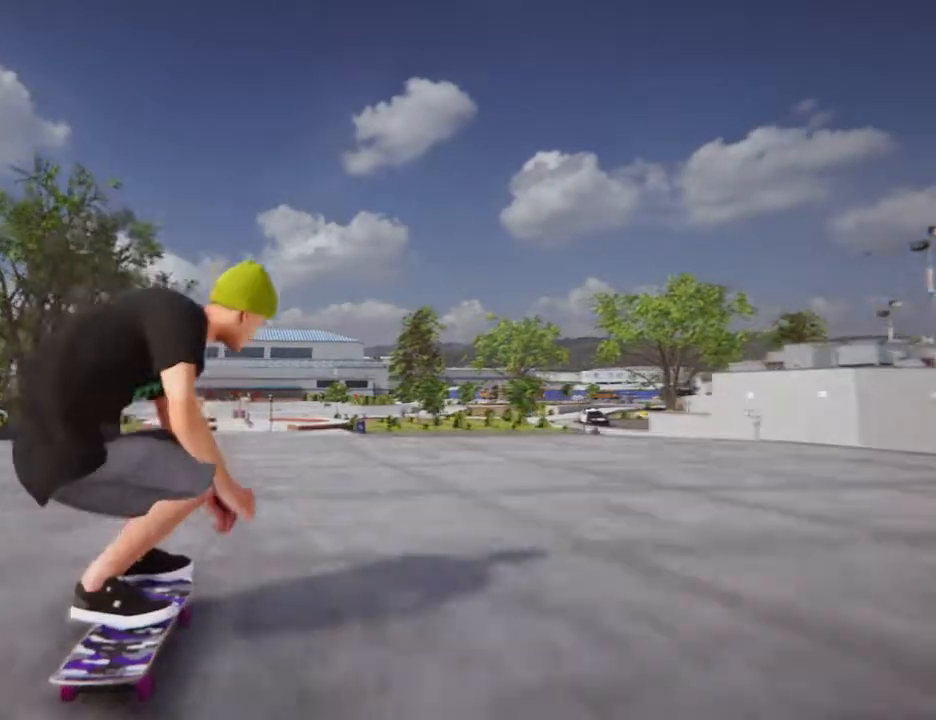
{"buttons": [], "left_stick": "right", "right_stick": "right", "events": [[266, "left_stick", "right"], [266, "right_stick", "right"]]}